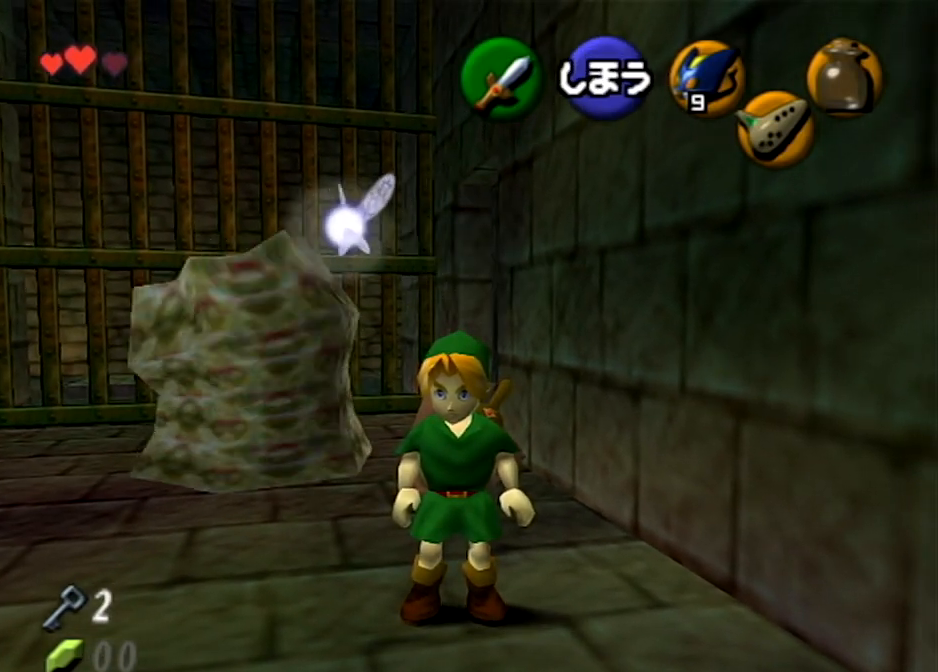
Gameplay with a controller (Nintendo layout); each line is a JSON object with the inputs held at the frame after it. "events" lists button and stick changes between this image and that frame as [ms after this image, input, new state], when the widget could be followed in between. Not read: L3 R3.
{"buttons": [], "left_stick": "center", "right_stick": "center", "events": []}
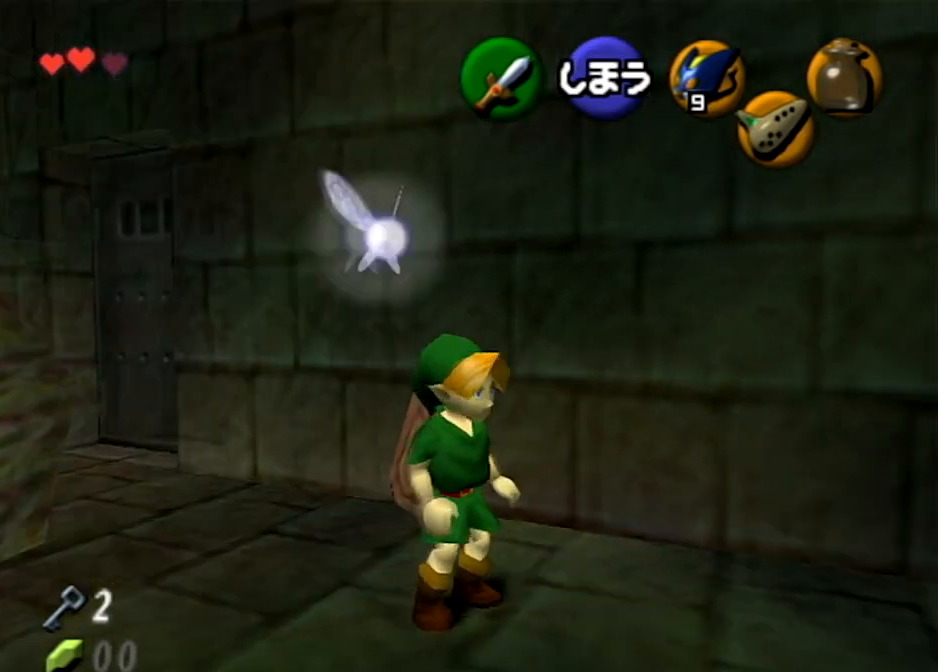
{"buttons": [], "left_stick": "center", "right_stick": "center", "events": []}
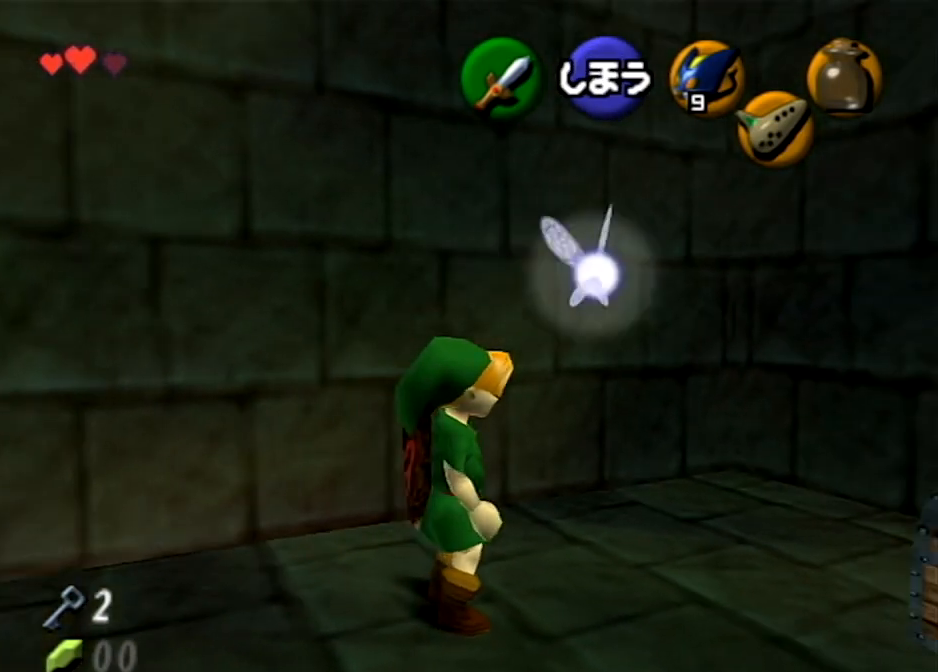
{"buttons": [], "left_stick": "center", "right_stick": "center", "events": []}
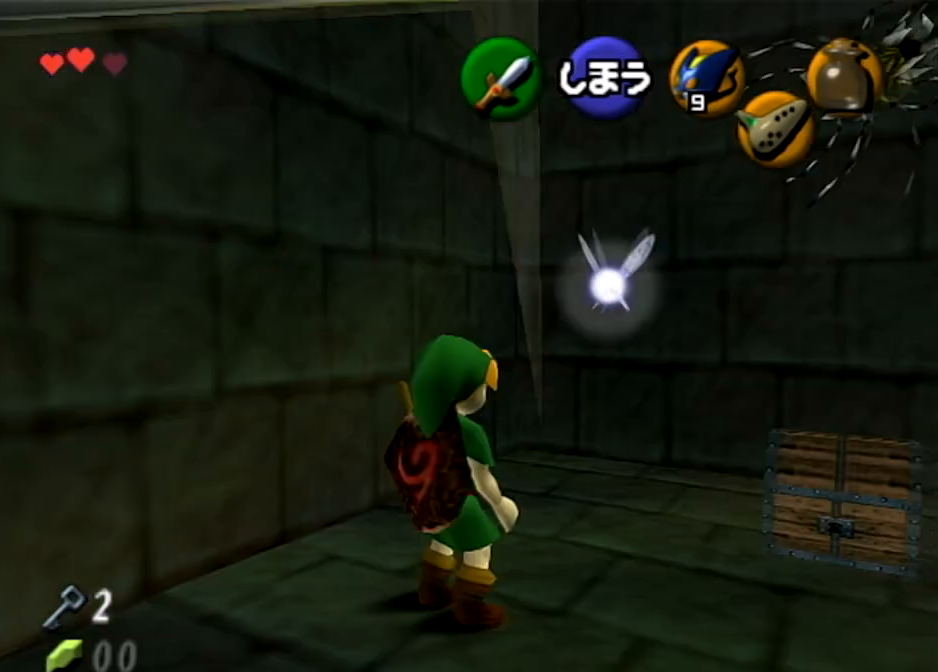
{"buttons": [], "left_stick": "center", "right_stick": "center", "events": []}
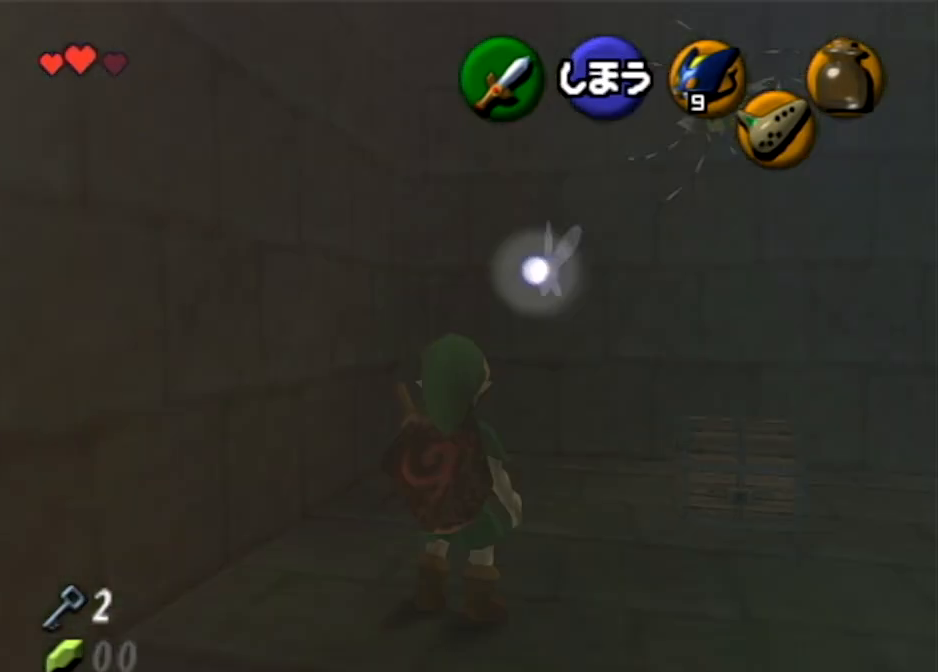
{"buttons": [], "left_stick": "up", "right_stick": "center", "events": [[100, "left_stick", "up"], [233, "B", "down"], [333, "B", "up"], [400, "B", "down"], [467, "B", "up"]]}
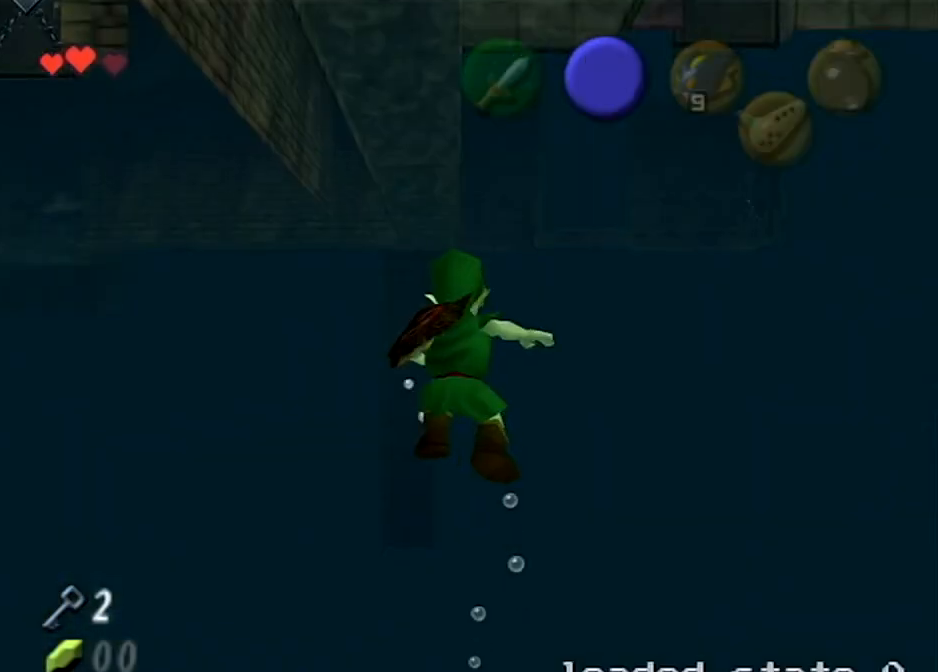
{"buttons": ["B"], "left_stick": "up", "right_stick": "center", "events": [[33, "B", "down"], [134, "B", "up"], [200, "B", "down"], [300, "B", "up"], [400, "B", "down"], [434, "B", "up"], [501, "B", "down"]]}
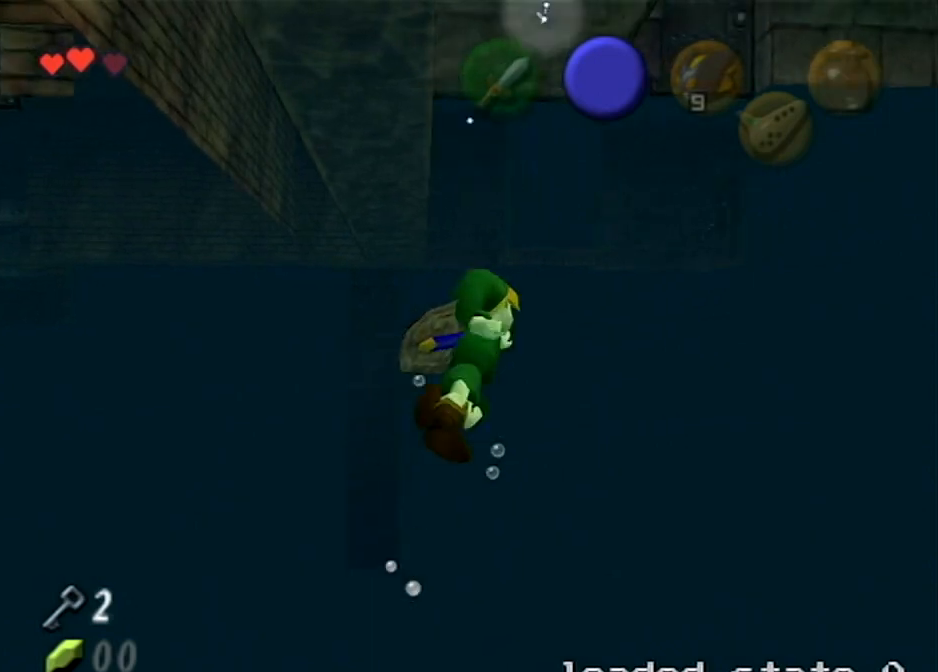
{"buttons": ["B"], "left_stick": "up", "right_stick": "center", "events": [[100, "B", "up"], [166, "B", "down"], [233, "B", "up"], [300, "B", "down"], [400, "B", "up"], [467, "B", "down"]]}
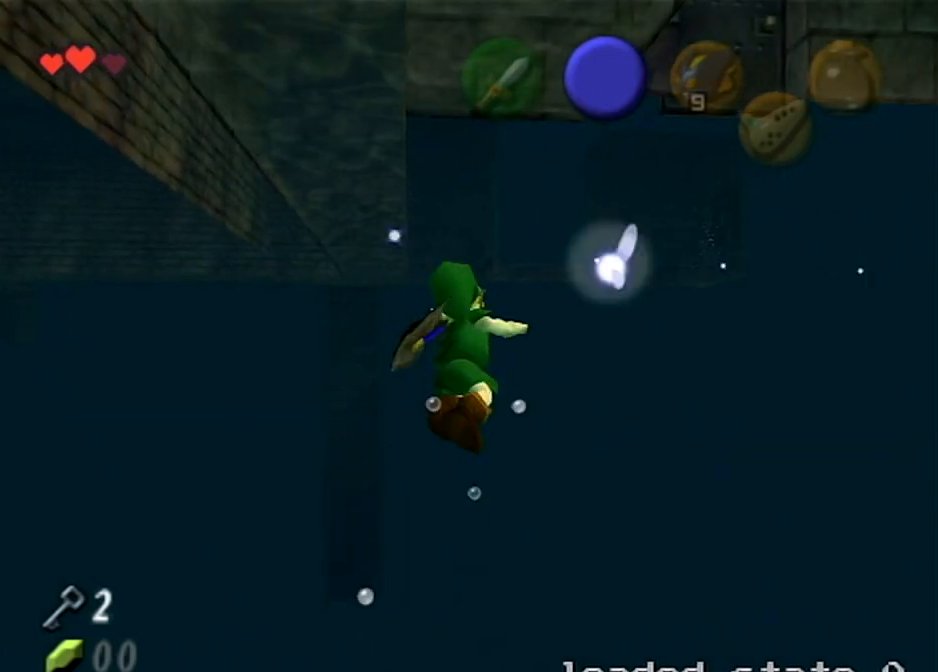
{"buttons": ["B"], "left_stick": "up", "right_stick": "center", "events": [[33, "B", "up"], [134, "B", "down"], [200, "B", "up"], [300, "B", "down"], [367, "B", "up"], [434, "B", "down"]]}
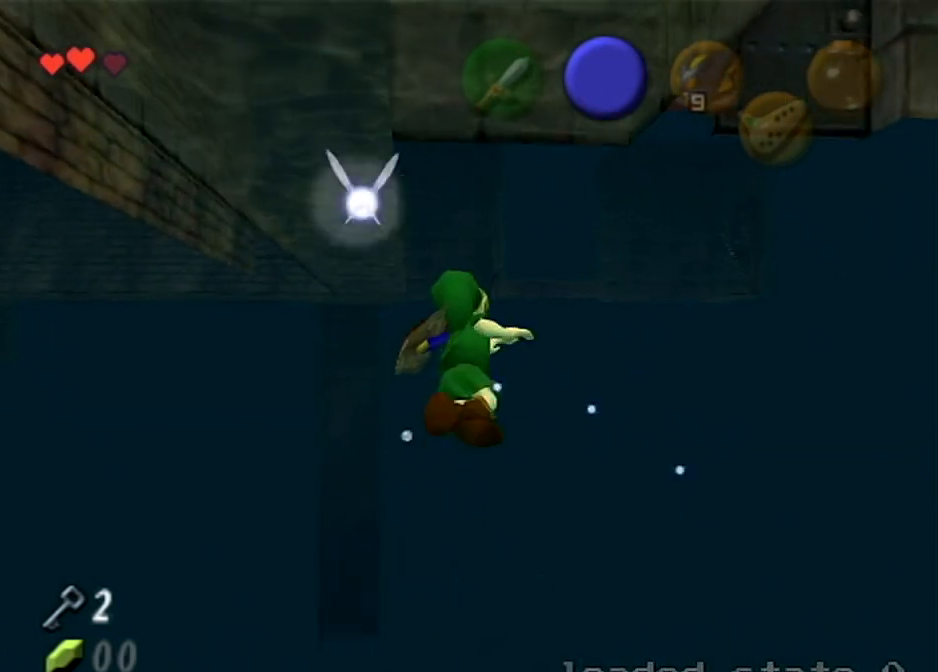
{"buttons": ["B"], "left_stick": "up", "right_stick": "center", "events": [[33, "B", "up"], [133, "B", "down"], [200, "B", "up"], [300, "B", "down"], [367, "B", "up"], [433, "B", "down"]]}
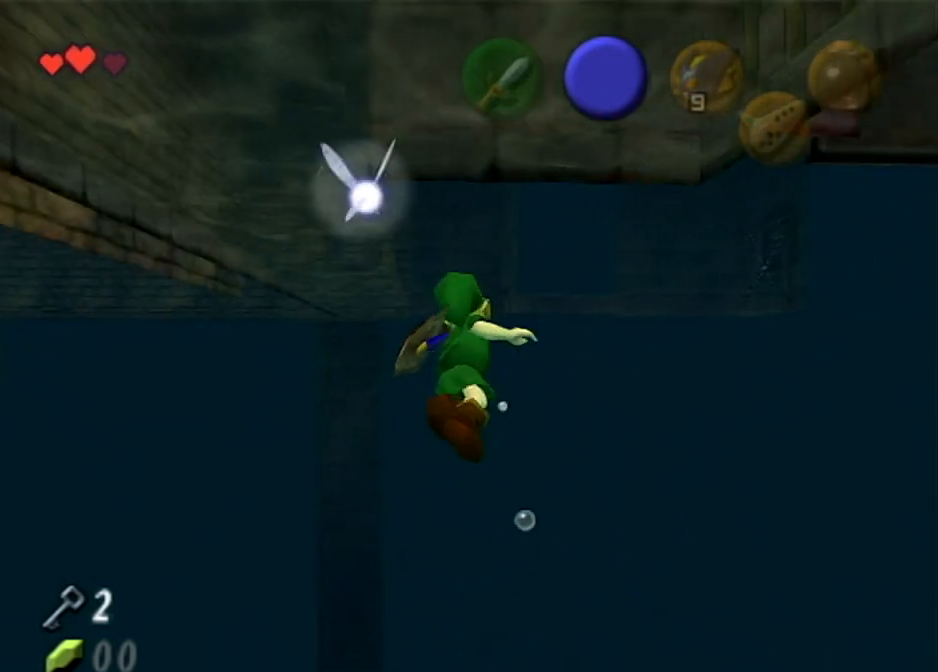
{"buttons": [], "left_stick": "center", "right_stick": "center", "events": [[33, "B", "up"], [100, "B", "down"], [200, "B", "up"], [434, "left_stick", "center"]]}
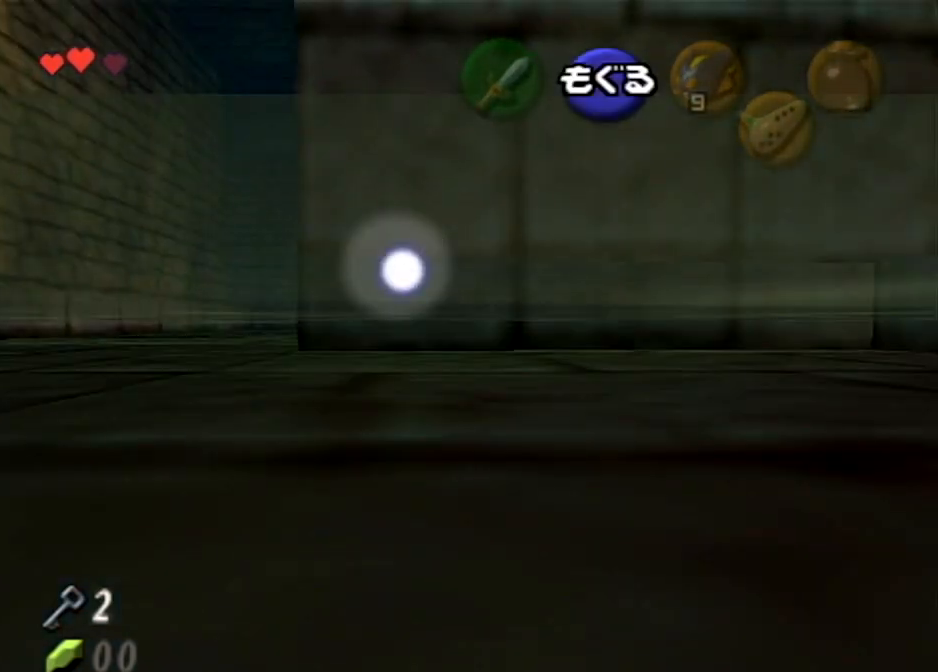
{"buttons": [], "left_stick": "center", "right_stick": "center", "events": []}
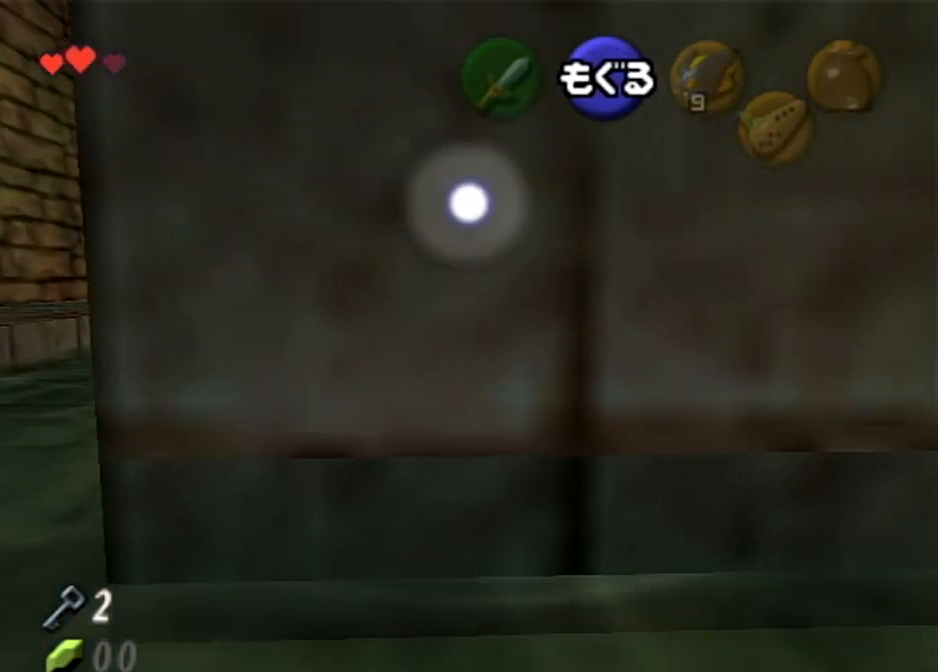
{"buttons": ["L1"], "left_stick": "center", "right_stick": "center", "events": [[67, "left_stick", "down"], [501, "L1", "down"], [501, "left_stick", "center"]]}
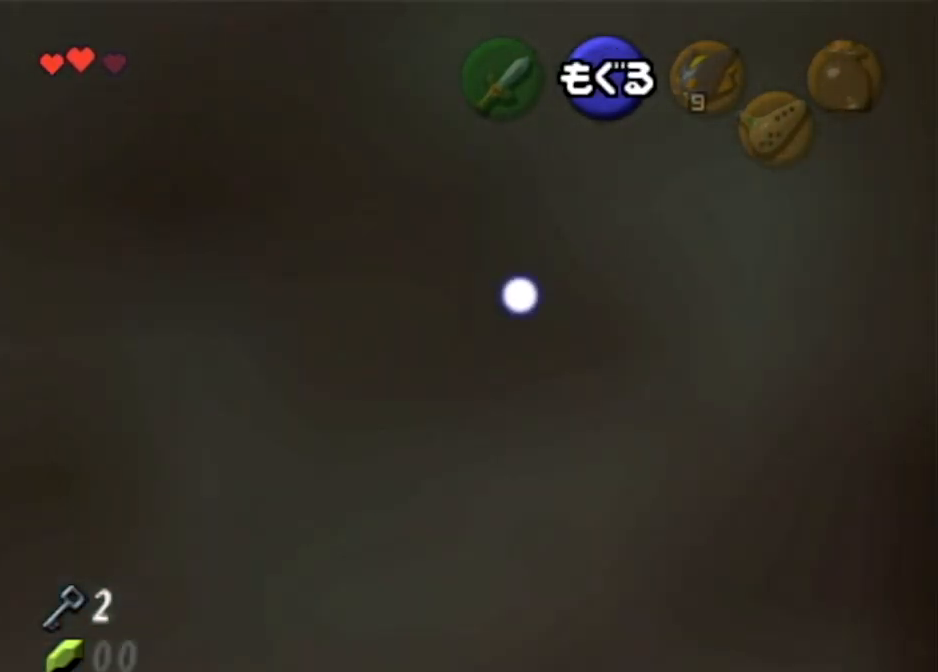
{"buttons": [], "left_stick": "center", "right_stick": "center", "events": [[100, "L1", "up"]]}
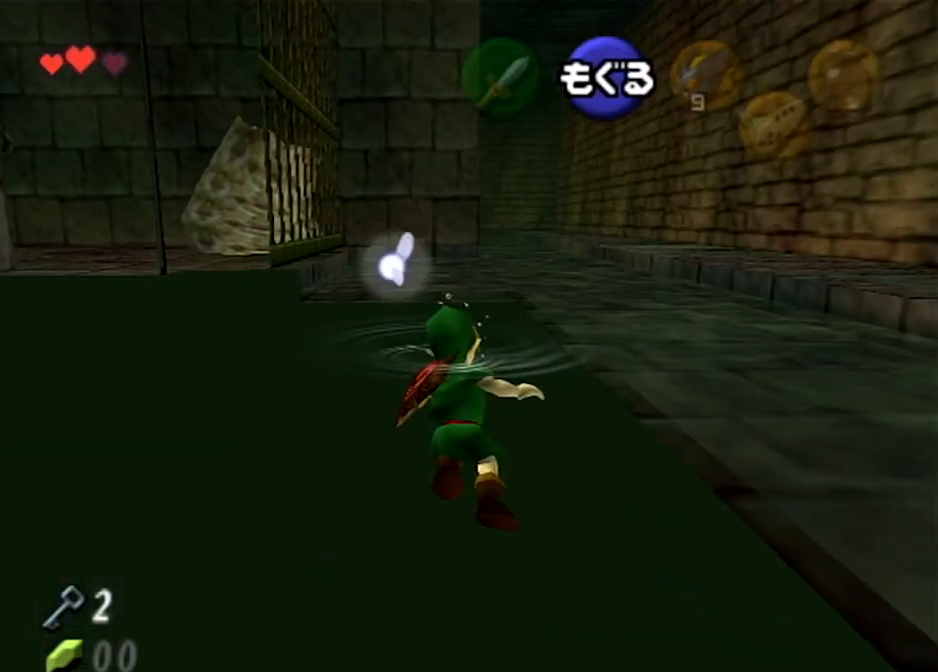
{"buttons": [], "left_stick": "up-left", "right_stick": "center", "events": [[67, "left_stick", "up-left"]]}
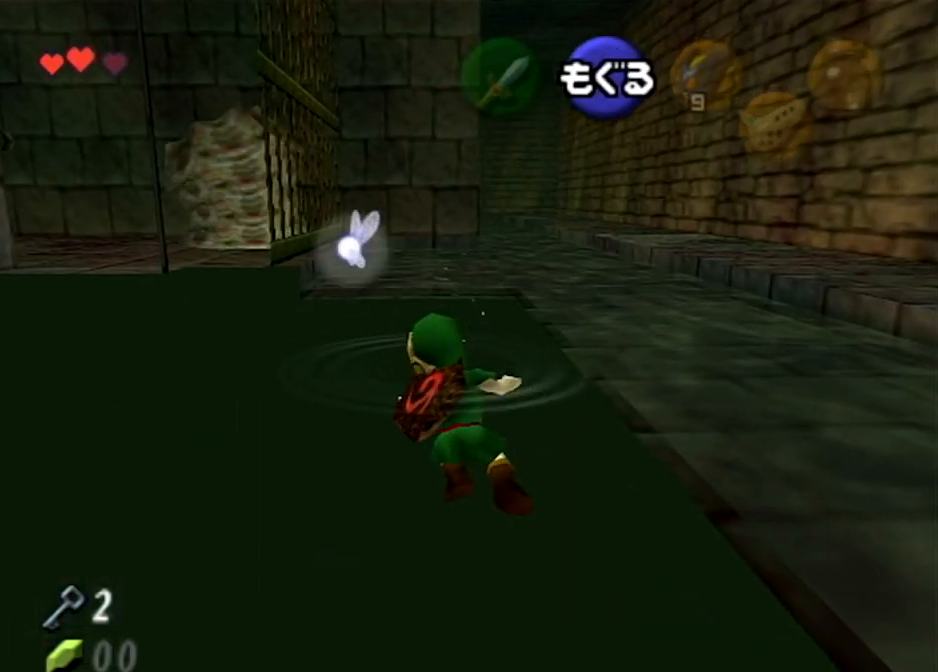
{"buttons": [], "left_stick": "up-left", "right_stick": "center", "events": []}
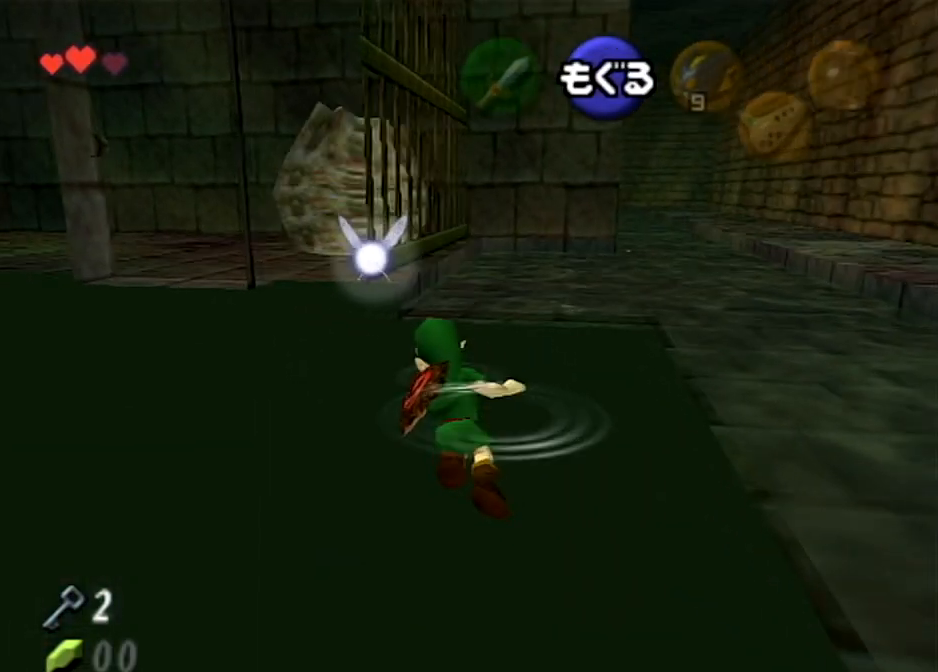
{"buttons": [], "left_stick": "up-left", "right_stick": "center", "events": [[234, "B", "down"], [300, "B", "up"], [367, "B", "down"], [467, "B", "up"]]}
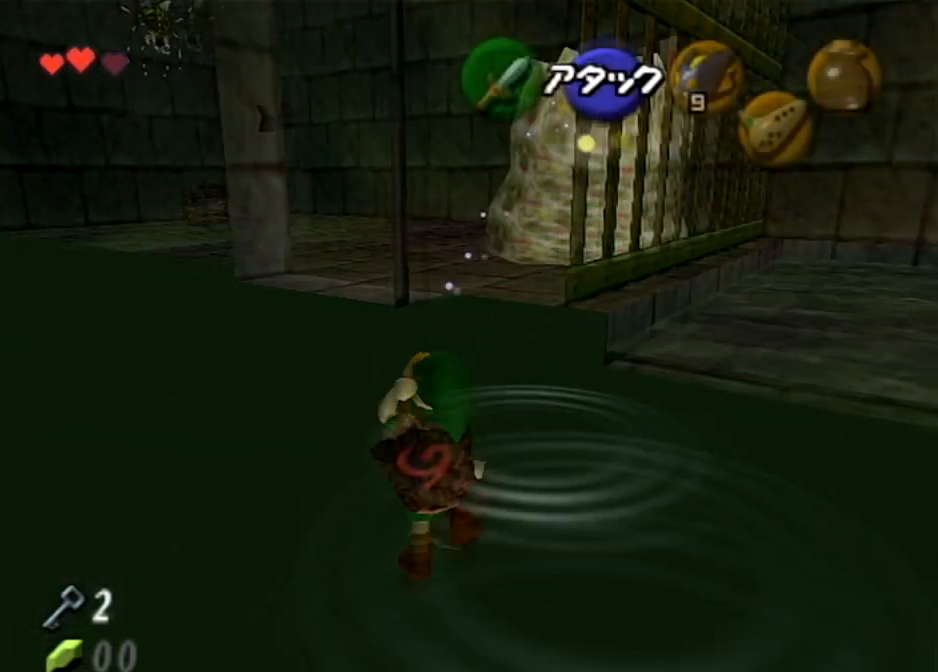
{"buttons": [], "left_stick": "center", "right_stick": "center", "events": [[166, "B", "down"], [233, "B", "up"], [333, "B", "down"], [433, "B", "up"], [500, "left_stick", "center"]]}
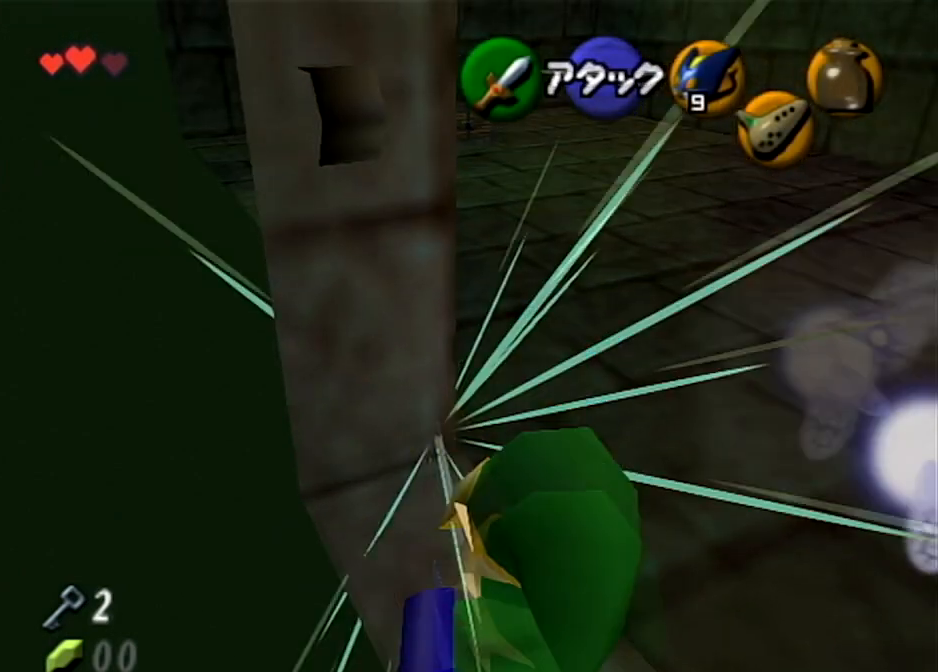
{"buttons": ["R1"], "left_stick": "up-left", "right_stick": "center", "events": [[300, "left_stick", "up-left"], [501, "R1", "down"]]}
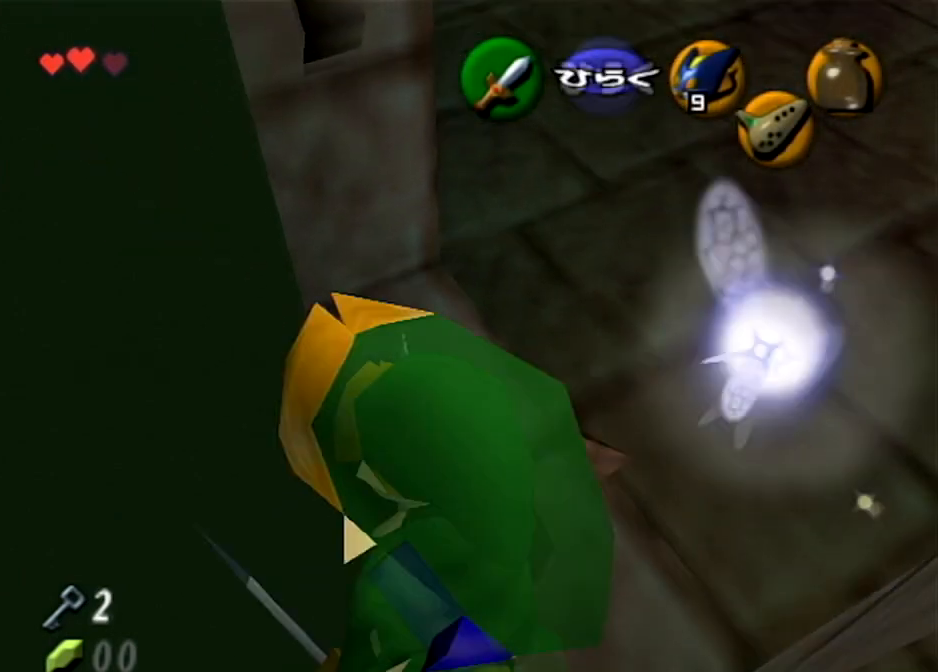
{"buttons": [], "left_stick": "right", "right_stick": "center", "events": [[33, "left_stick", "center"], [400, "R1", "up"], [467, "left_stick", "right"]]}
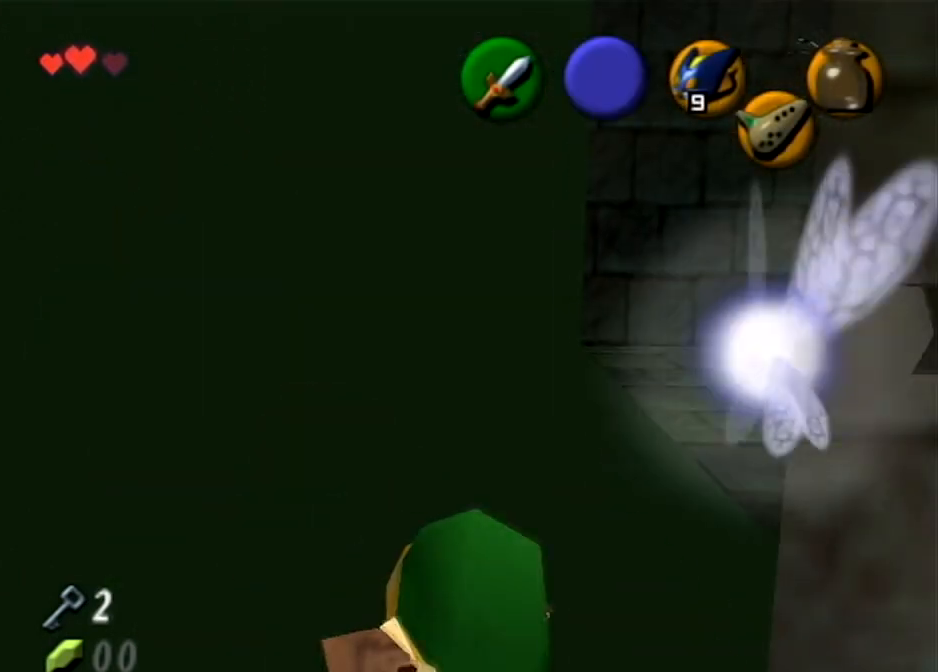
{"buttons": ["L1"], "left_stick": "center", "right_stick": "center", "events": [[134, "L1", "down"], [134, "left_stick", "center"]]}
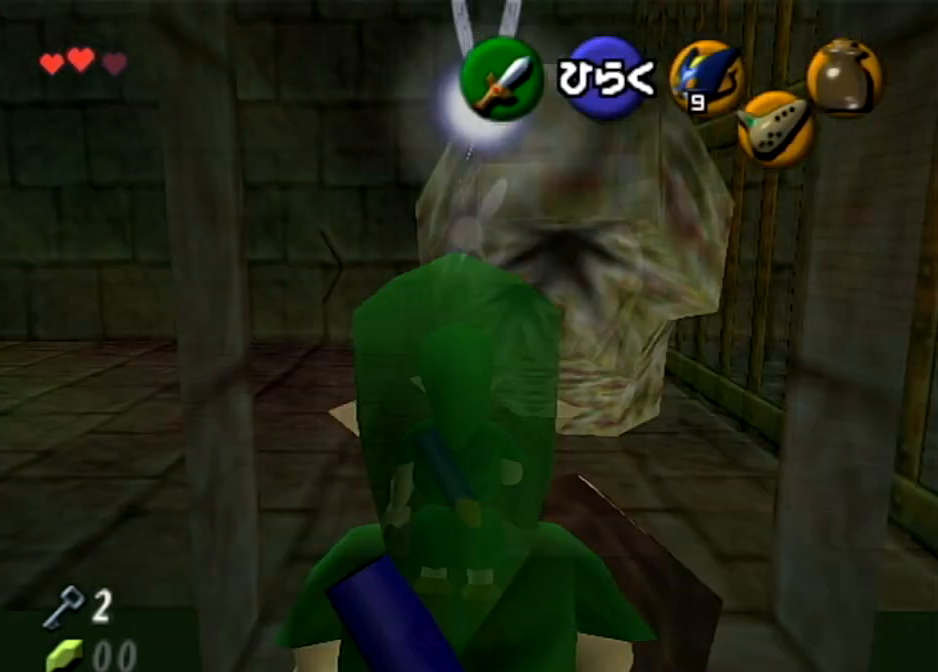
{"buttons": [], "left_stick": "down", "right_stick": "center", "events": [[100, "L1", "up"], [433, "left_stick", "down"]]}
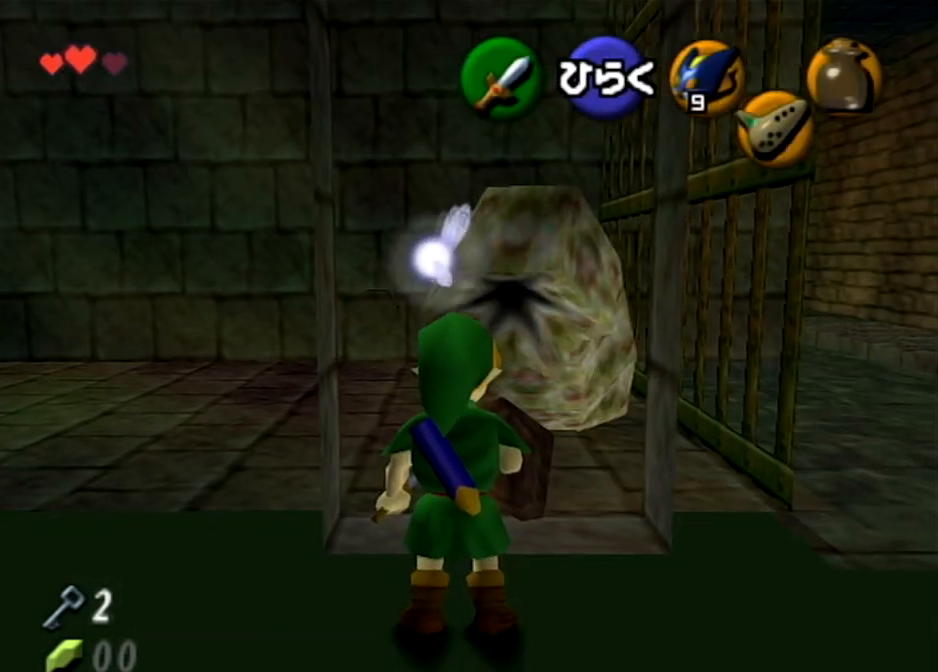
{"buttons": [], "left_stick": "center", "right_stick": "center", "events": [[100, "left_stick", "center"]]}
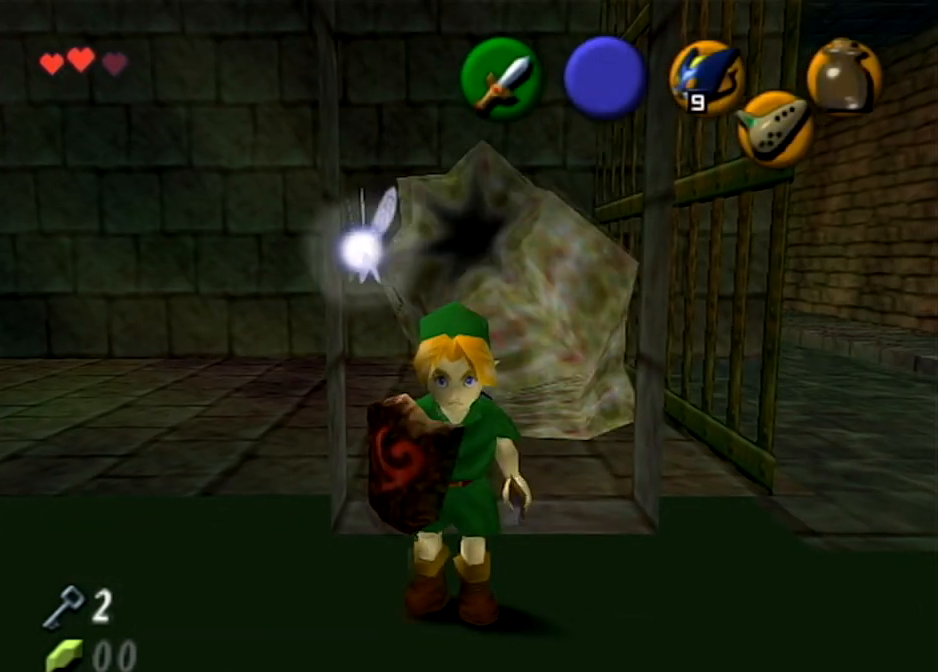
{"buttons": [], "left_stick": "center", "right_stick": "center", "events": [[33, "left_stick", "up-right"], [233, "left_stick", "up"], [467, "left_stick", "center"]]}
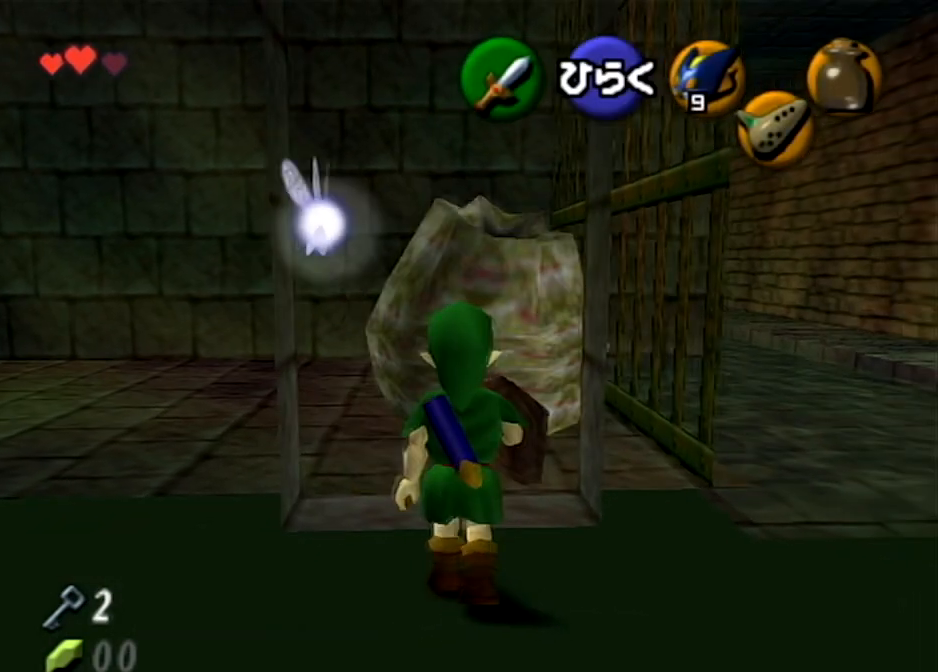
{"buttons": [], "left_stick": "up", "right_stick": "center", "events": [[200, "left_stick", "up"]]}
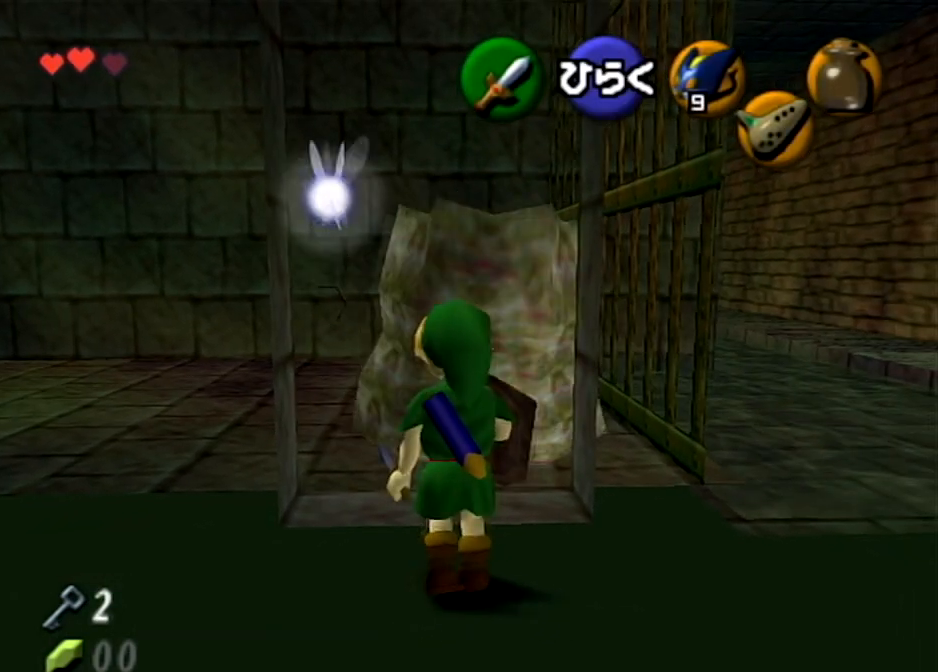
{"buttons": [], "left_stick": "center", "right_stick": "center", "events": [[33, "left_stick", "down"], [333, "left_stick", "center"]]}
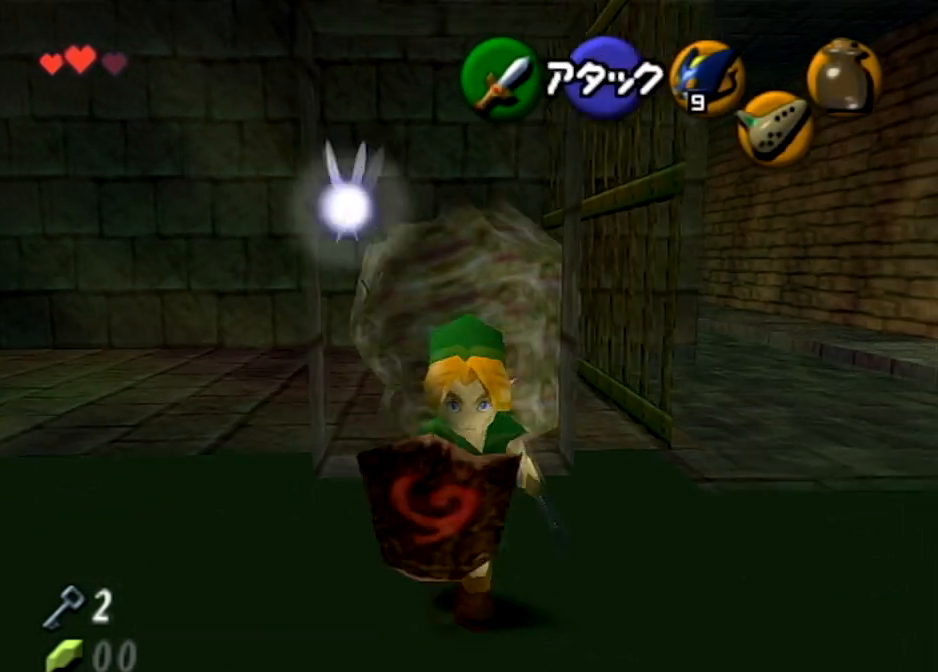
{"buttons": ["R1"], "left_stick": "center", "right_stick": "center", "events": [[33, "left_stick", "up"], [467, "R1", "down"], [467, "left_stick", "center"]]}
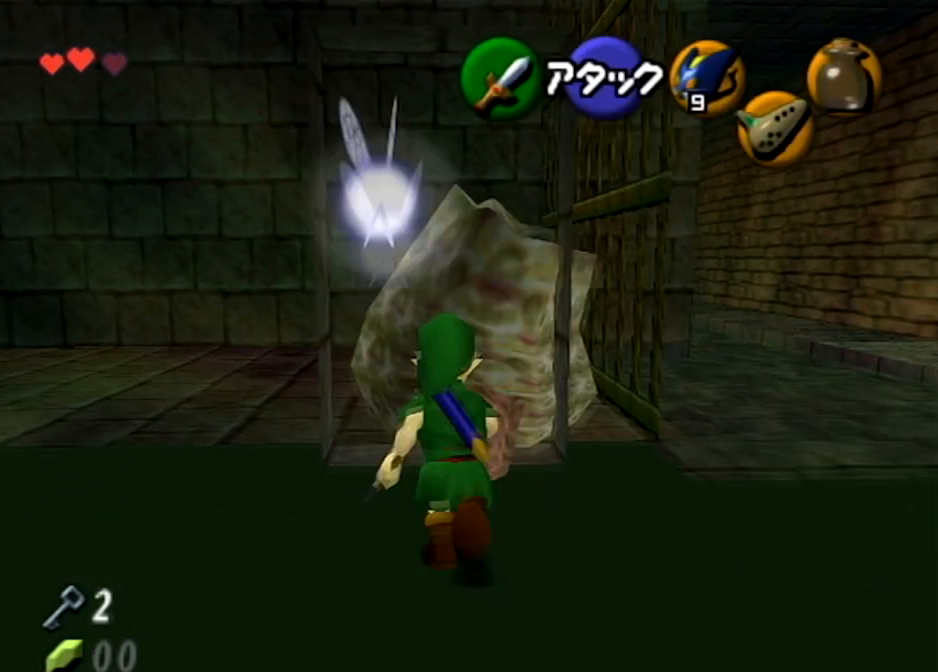
{"buttons": [], "left_stick": "center", "right_stick": "center", "events": [[33, "B", "down"], [166, "B", "up"], [333, "R1", "up"]]}
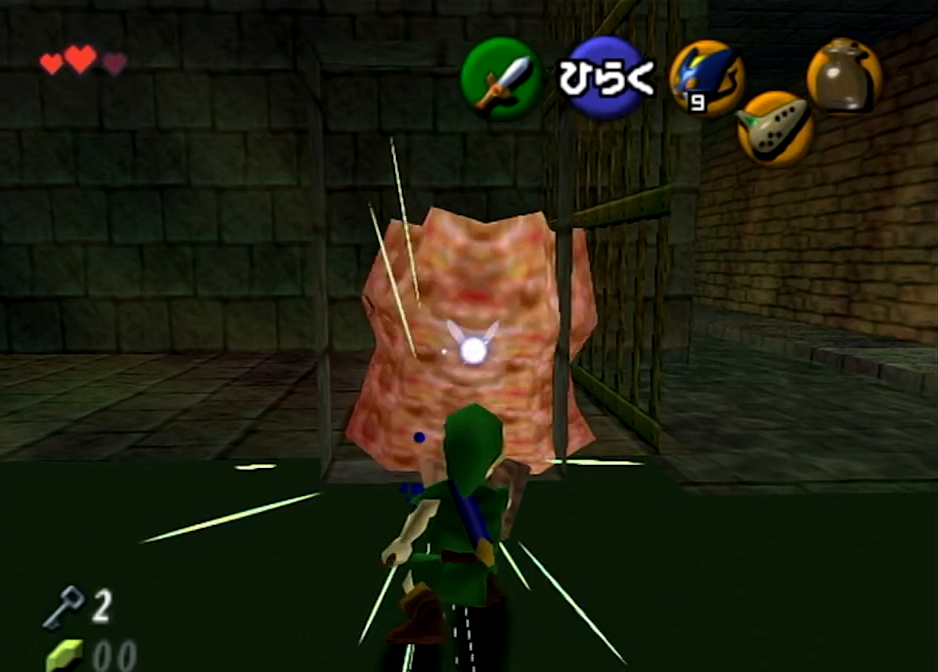
{"buttons": [], "left_stick": "up", "right_stick": "center", "events": [[134, "left_stick", "up"]]}
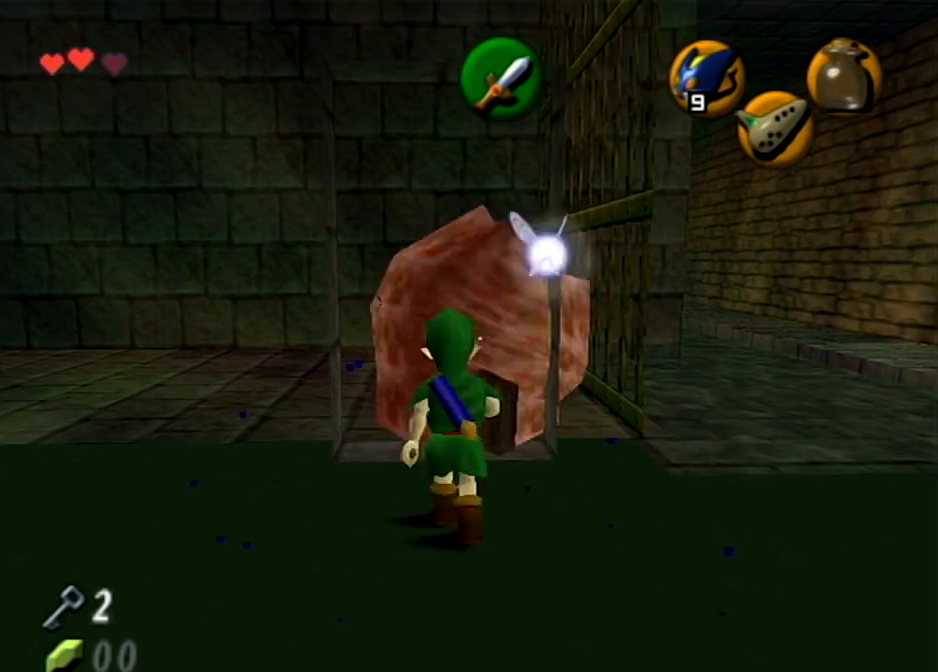
{"buttons": ["R1"], "left_stick": "center", "right_stick": "center", "events": [[66, "left_stick", "center"], [100, "R1", "down"]]}
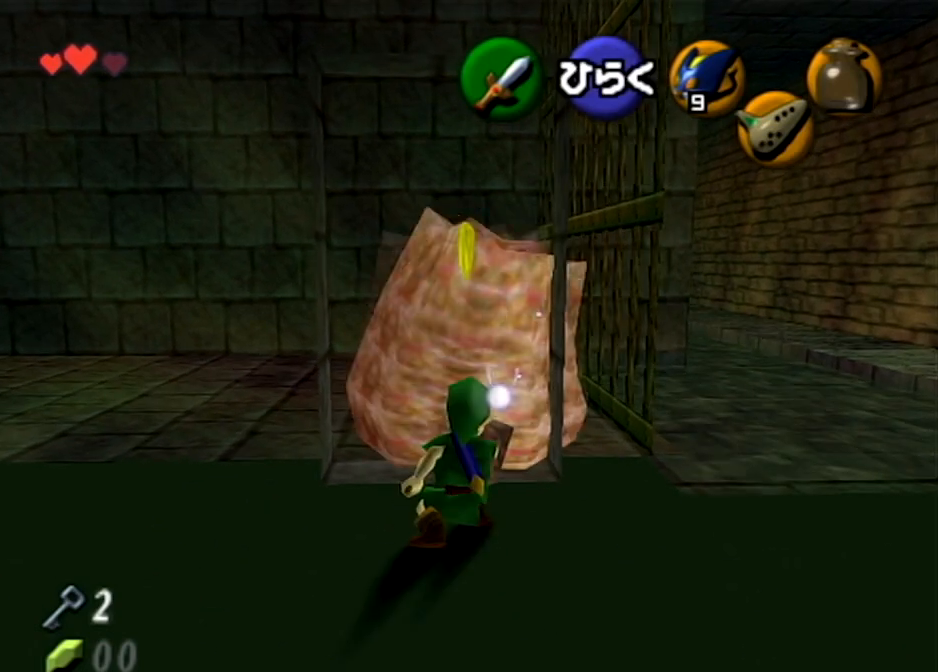
{"buttons": ["R1"], "left_stick": "center", "right_stick": "center", "events": []}